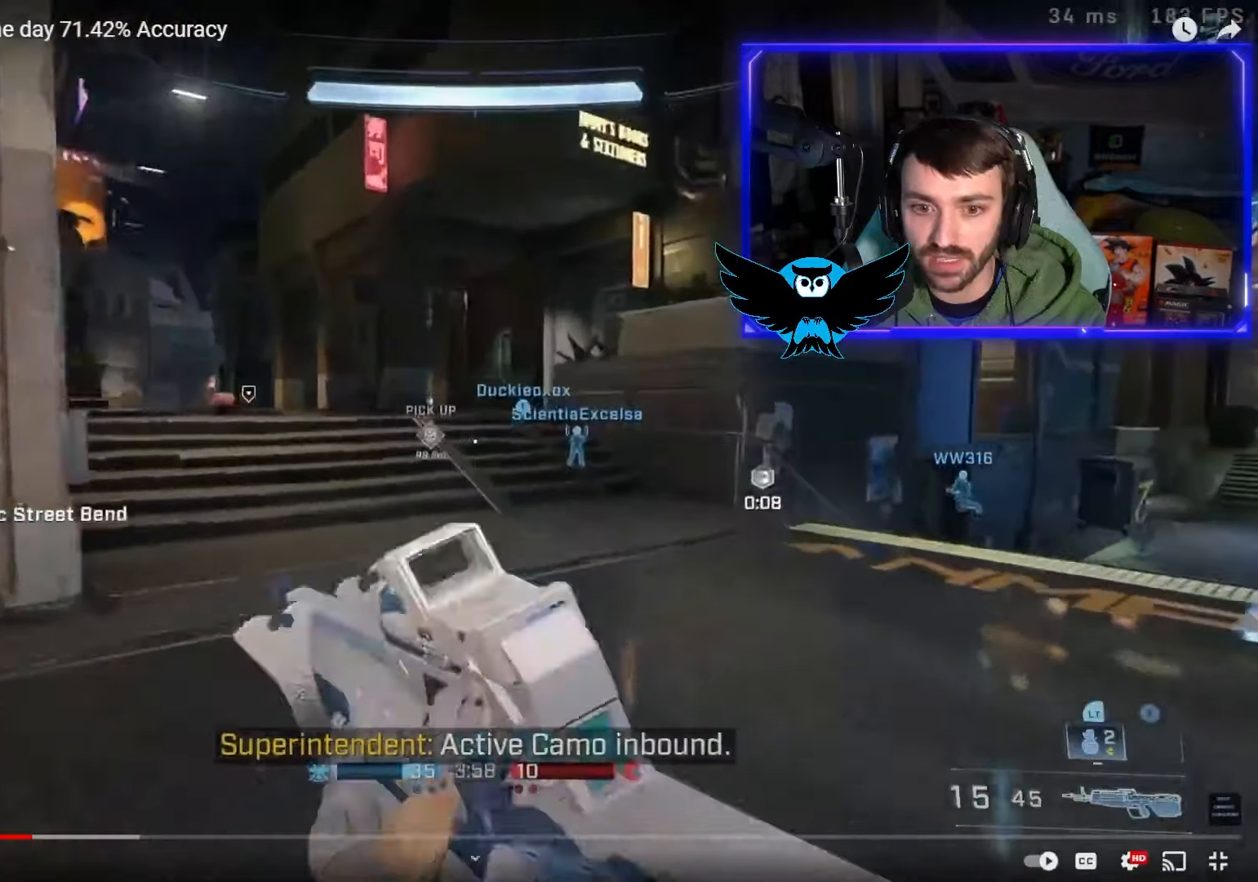
Gameplay with a controller (Xbox layout); each line is a JSON object with the inputs held at the frame after it. "events" lists button and stick changes between this image and that frame as [ms after this image, input, new state], when the widget could be followed in between.
{"buttons": [], "left_stick": "up", "right_stick": "center", "events": [[233, "right_stick", "center"]]}
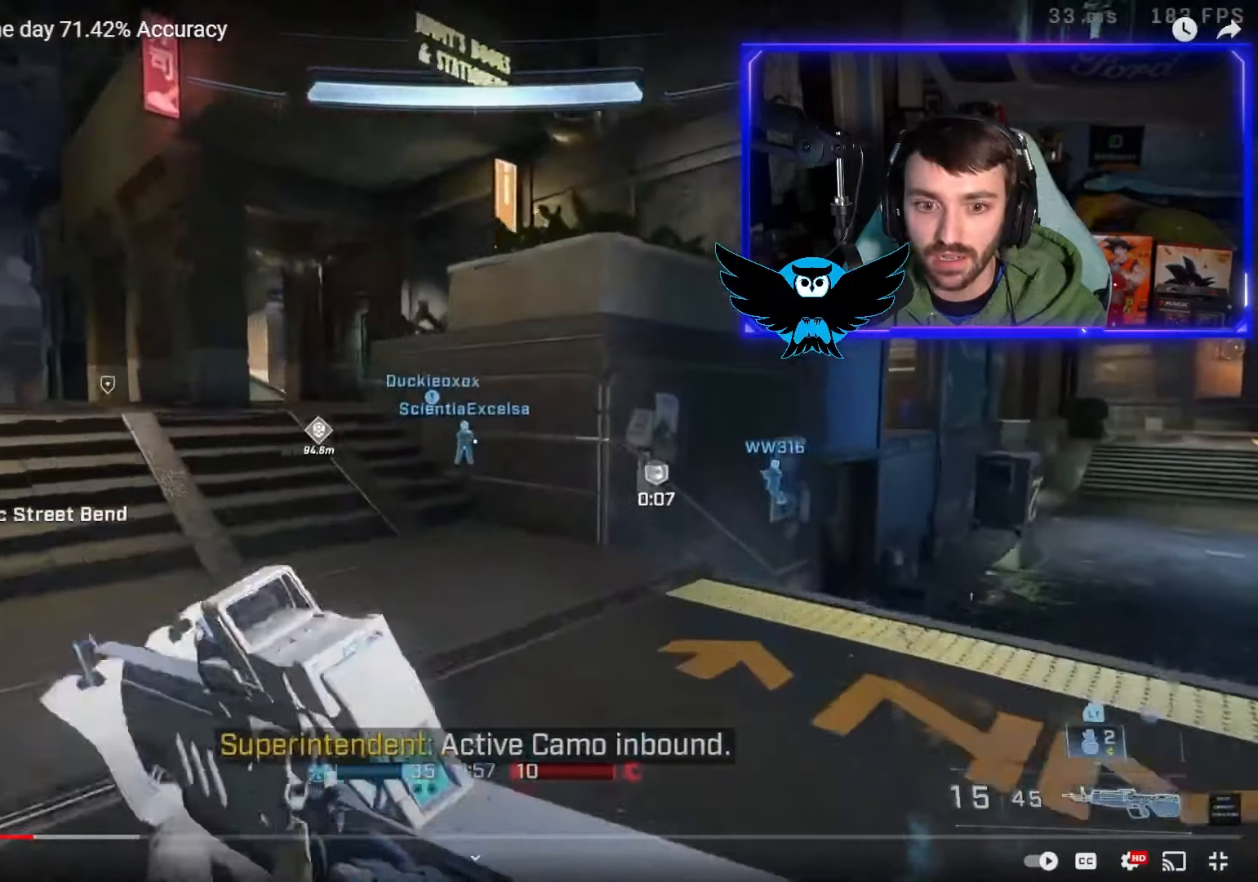
{"buttons": ["L3"], "left_stick": "up", "right_stick": "center", "events": [[200, "L1", "down"], [333, "L1", "up"], [333, "L3", "down"]]}
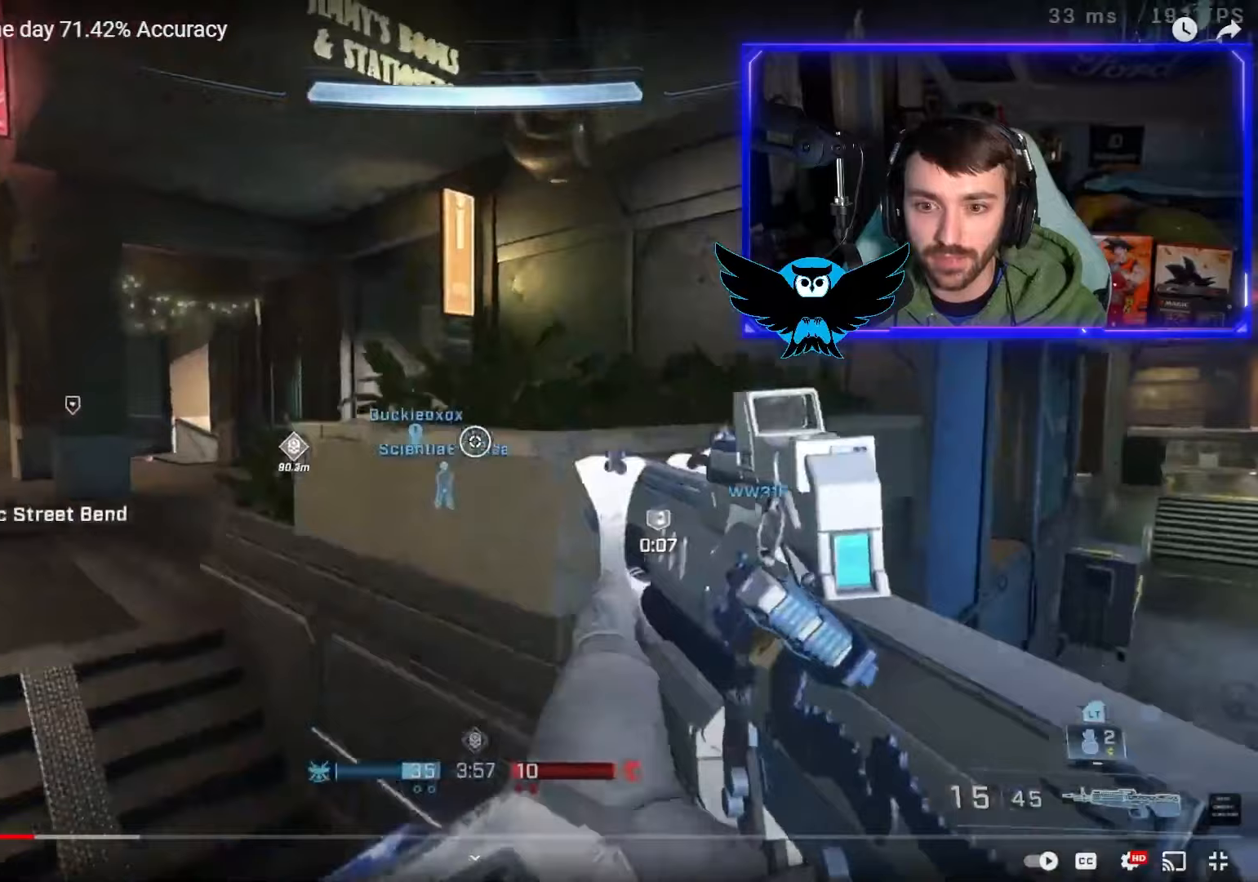
{"buttons": [], "left_stick": "up", "right_stick": "left", "events": [[200, "right_stick", "left"], [267, "L1", "down"], [400, "L3", "up"], [433, "L1", "up"]]}
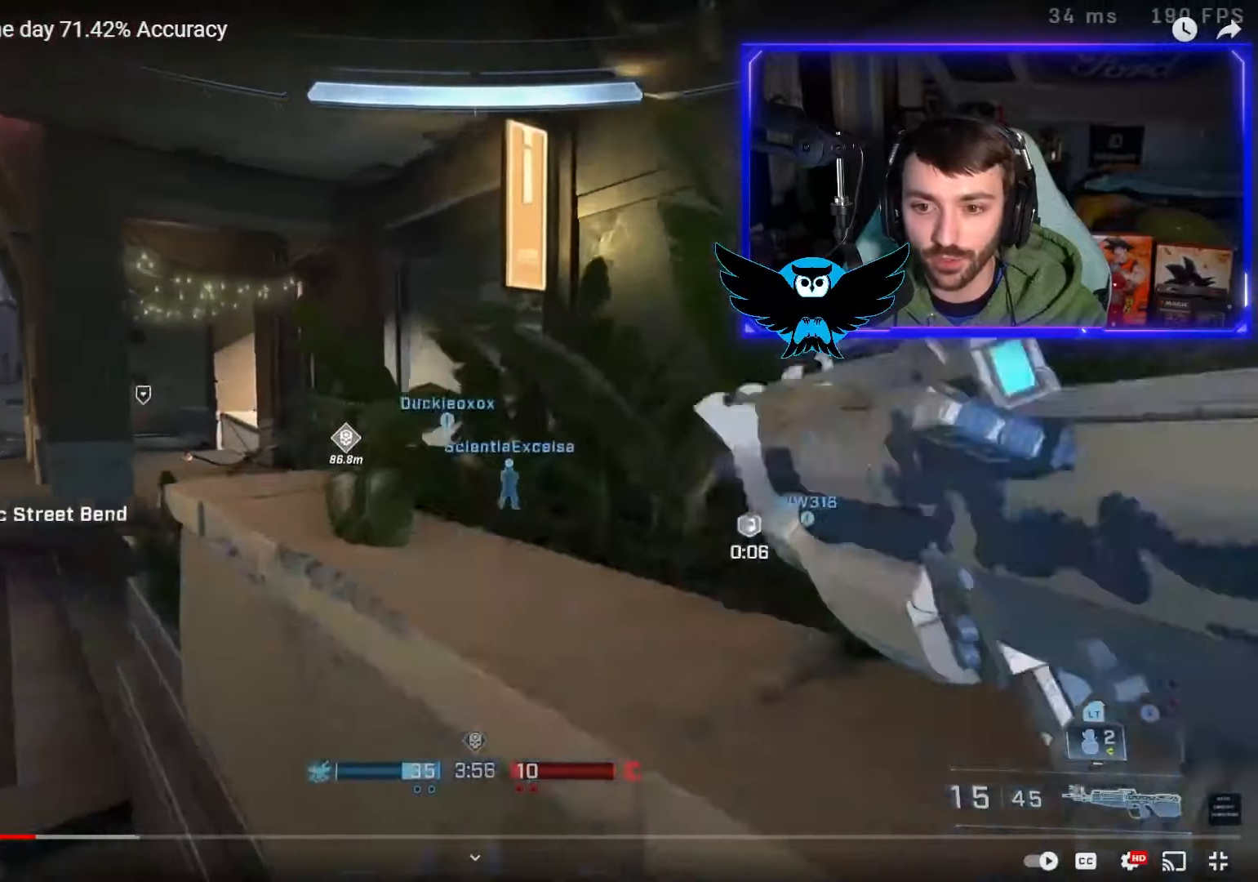
{"buttons": [], "left_stick": "up", "right_stick": "center", "events": [[133, "right_stick", "center"], [233, "right_stick", "down-right"], [383, "right_stick", "center"]]}
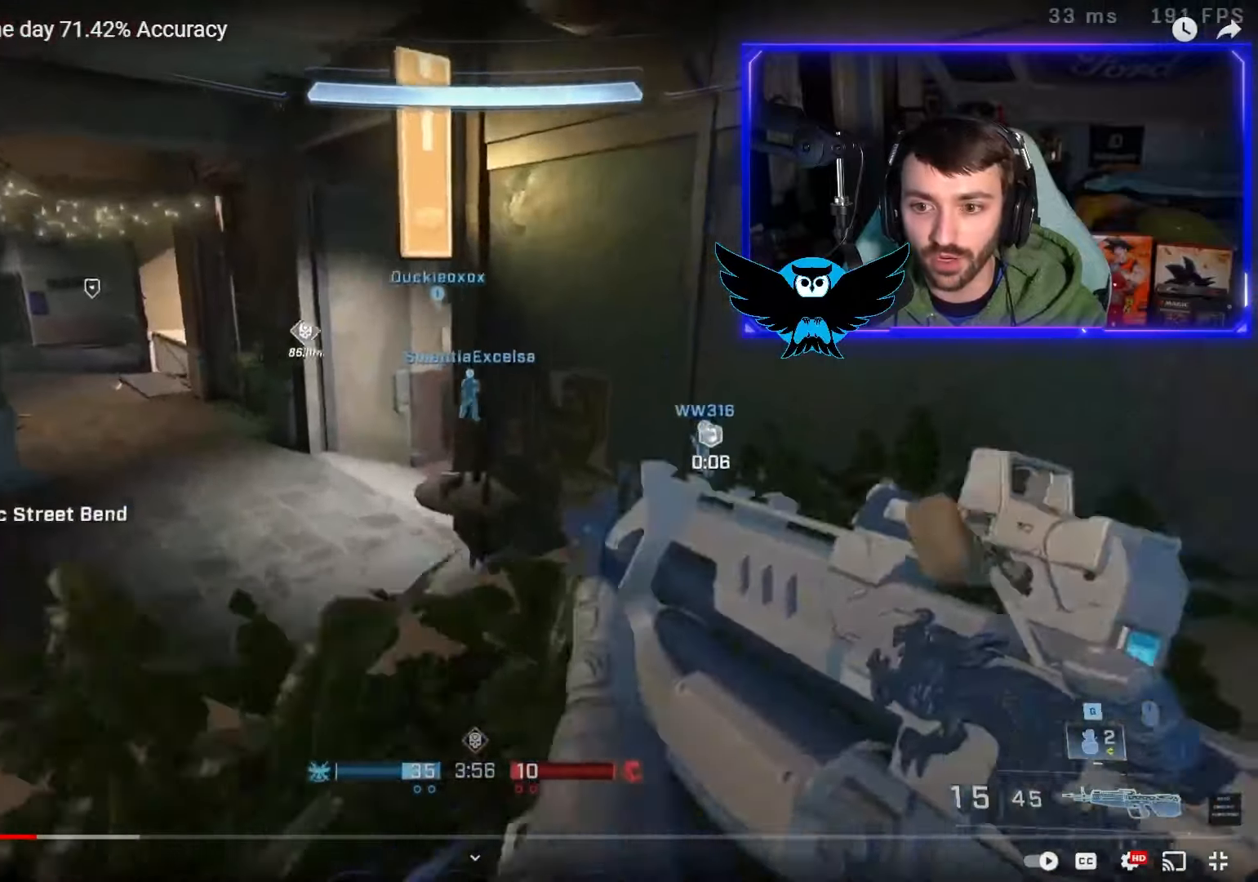
{"buttons": [], "left_stick": "up", "right_stick": "right", "events": [[167, "A", "down"], [367, "A", "up"], [500, "right_stick", "right"]]}
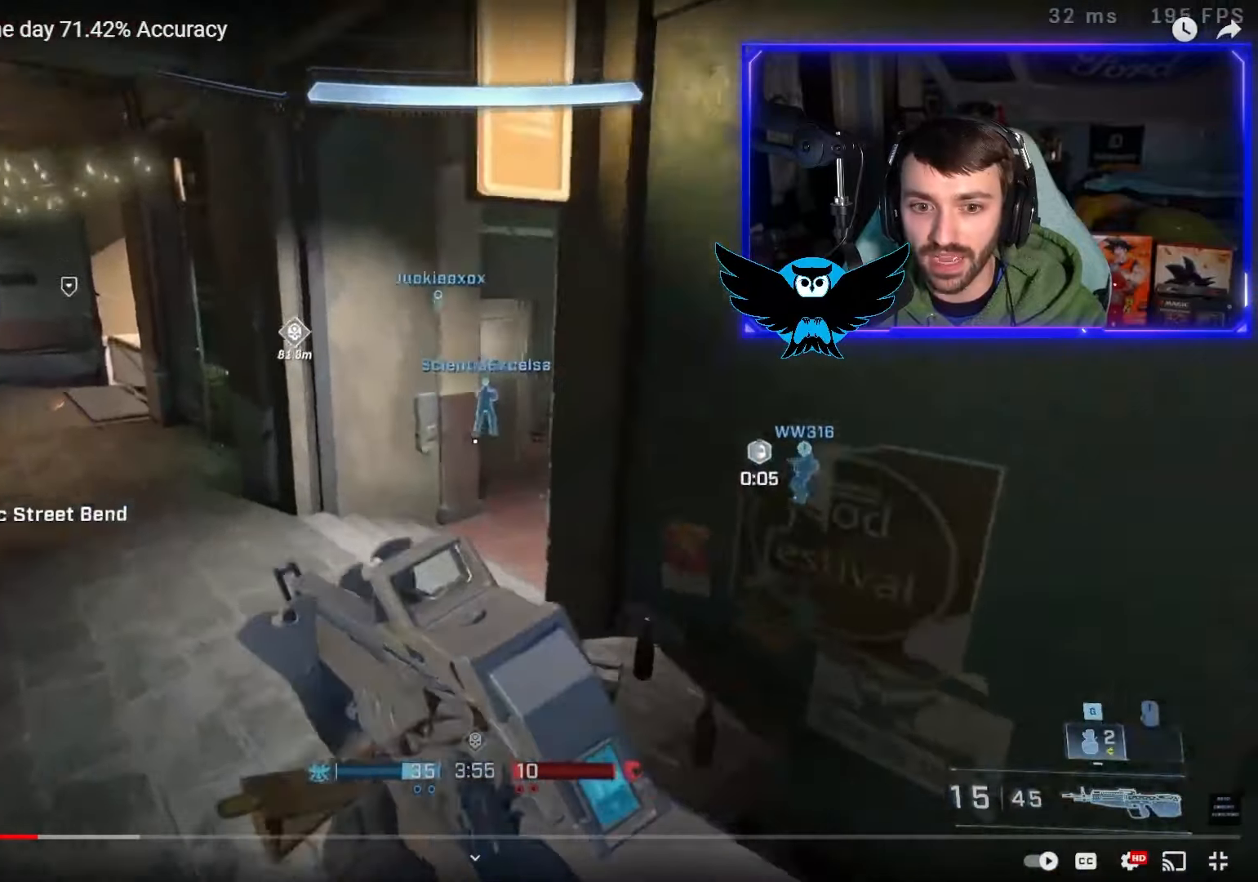
{"buttons": [], "left_stick": "up-left", "right_stick": "right", "events": [[167, "left_stick", "up-left"], [383, "right_stick", "center"], [467, "right_stick", "right"]]}
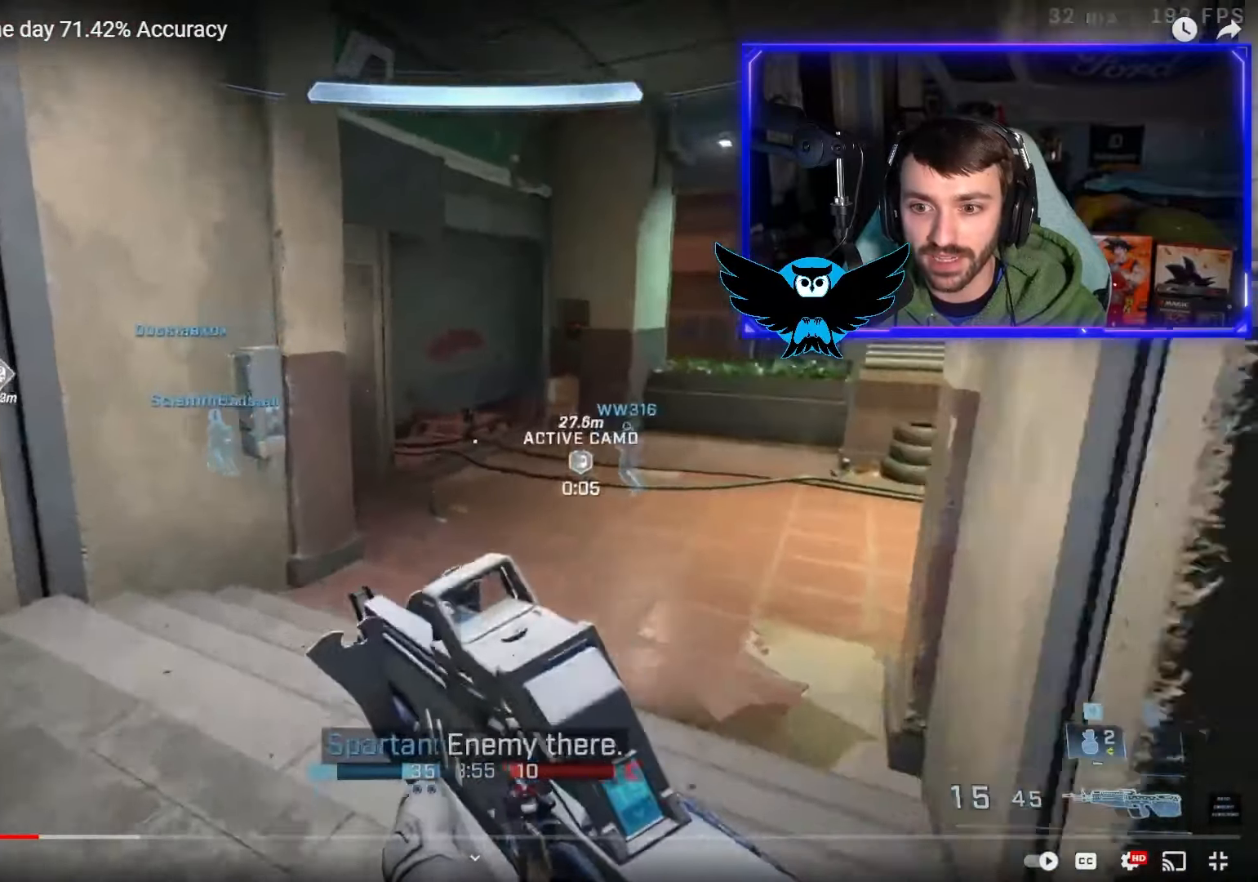
{"buttons": [], "left_stick": "up", "right_stick": "right", "events": [[33, "left_stick", "up"], [167, "right_stick", "center"], [400, "right_stick", "right"]]}
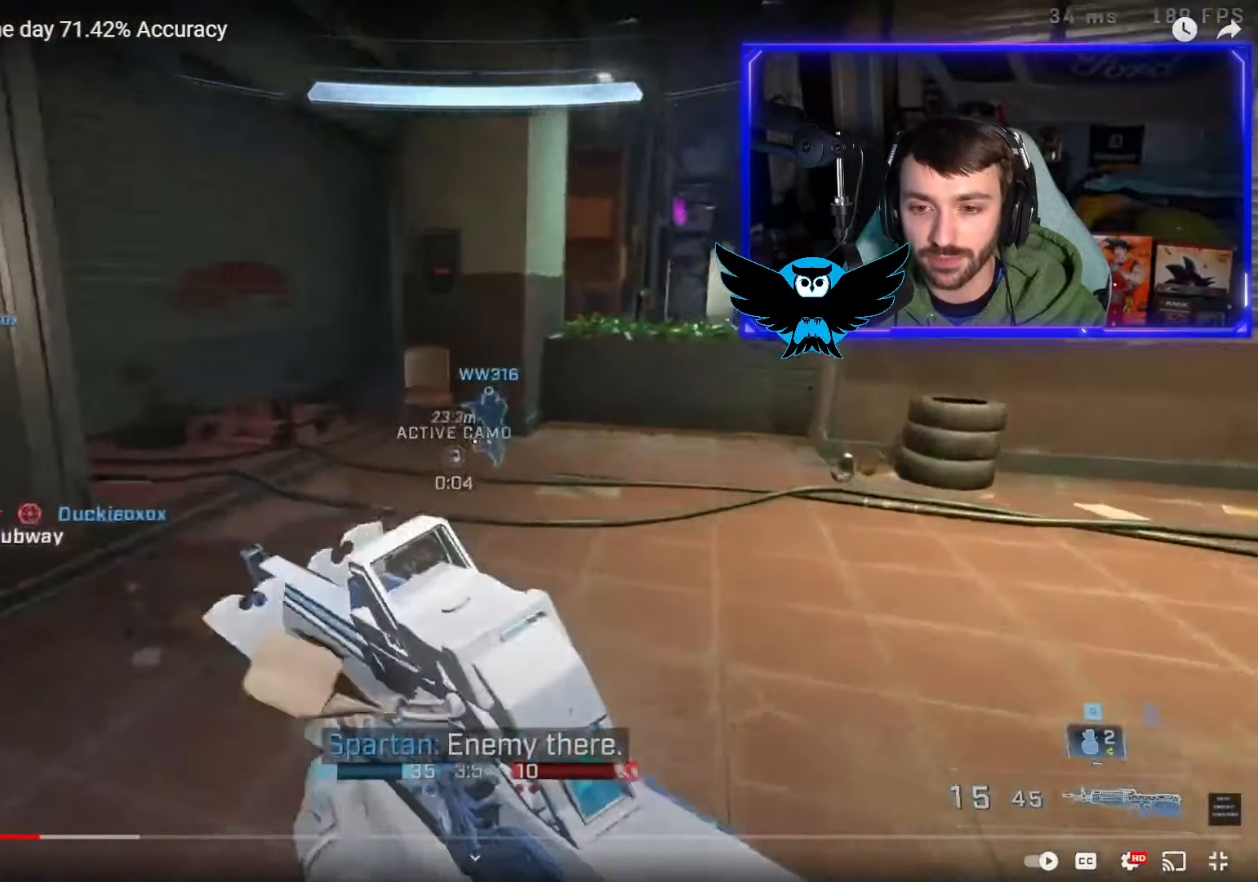
{"buttons": [], "left_stick": "right", "right_stick": "center", "events": [[233, "L1", "down"], [333, "right_stick", "down"], [367, "L1", "up"], [400, "left_stick", "up-right"], [500, "left_stick", "right"], [500, "right_stick", "center"]]}
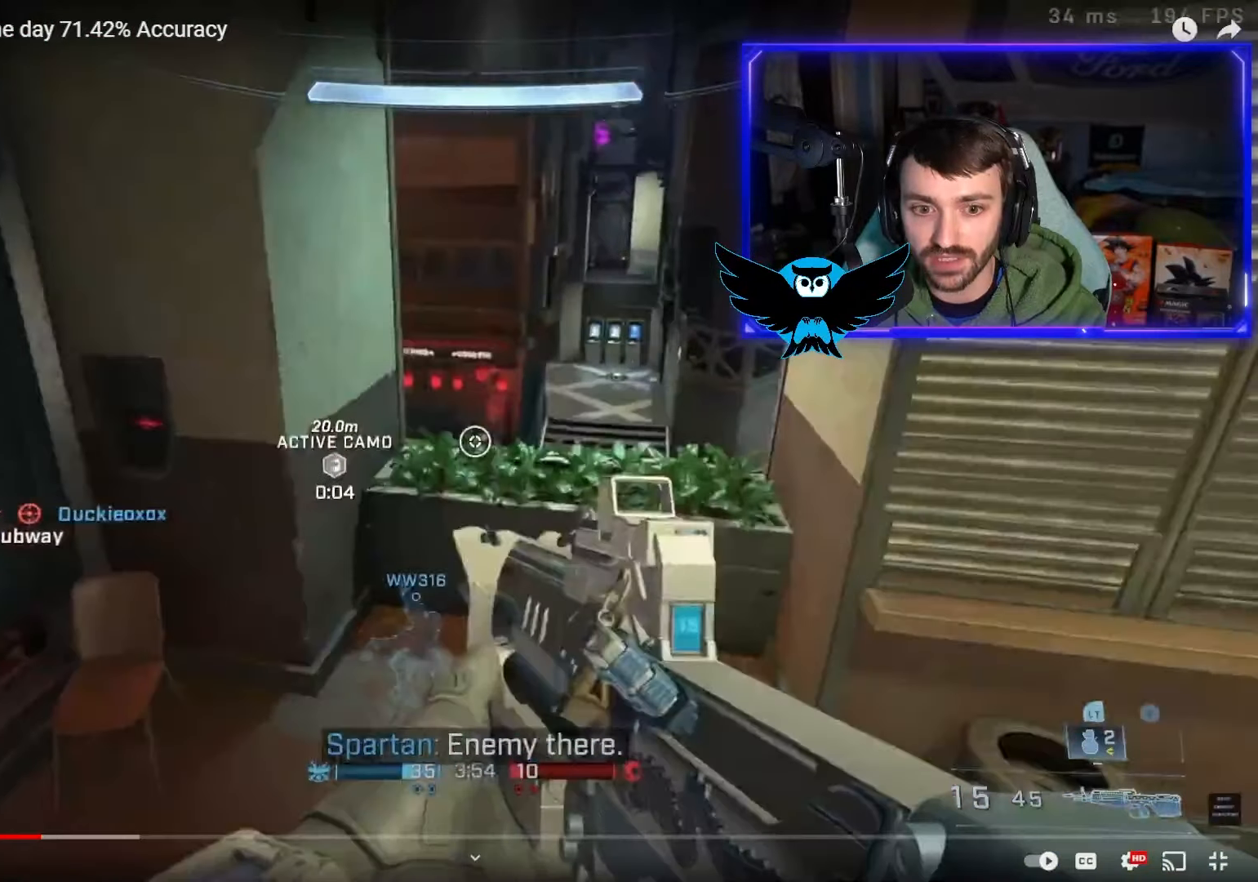
{"buttons": [], "left_stick": "up-right", "right_stick": "center", "events": [[467, "left_stick", "up-right"]]}
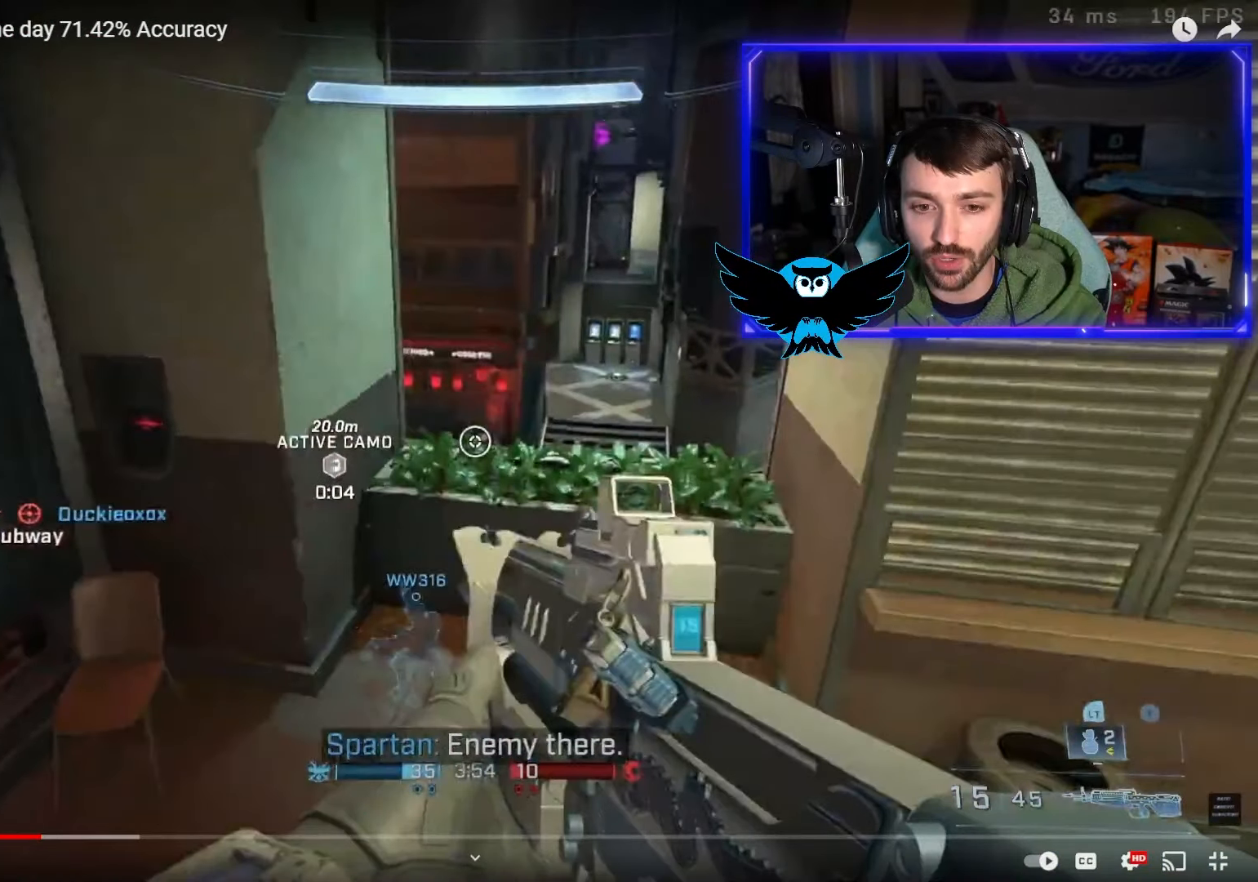
{"buttons": [], "left_stick": "up-right", "right_stick": "center", "events": []}
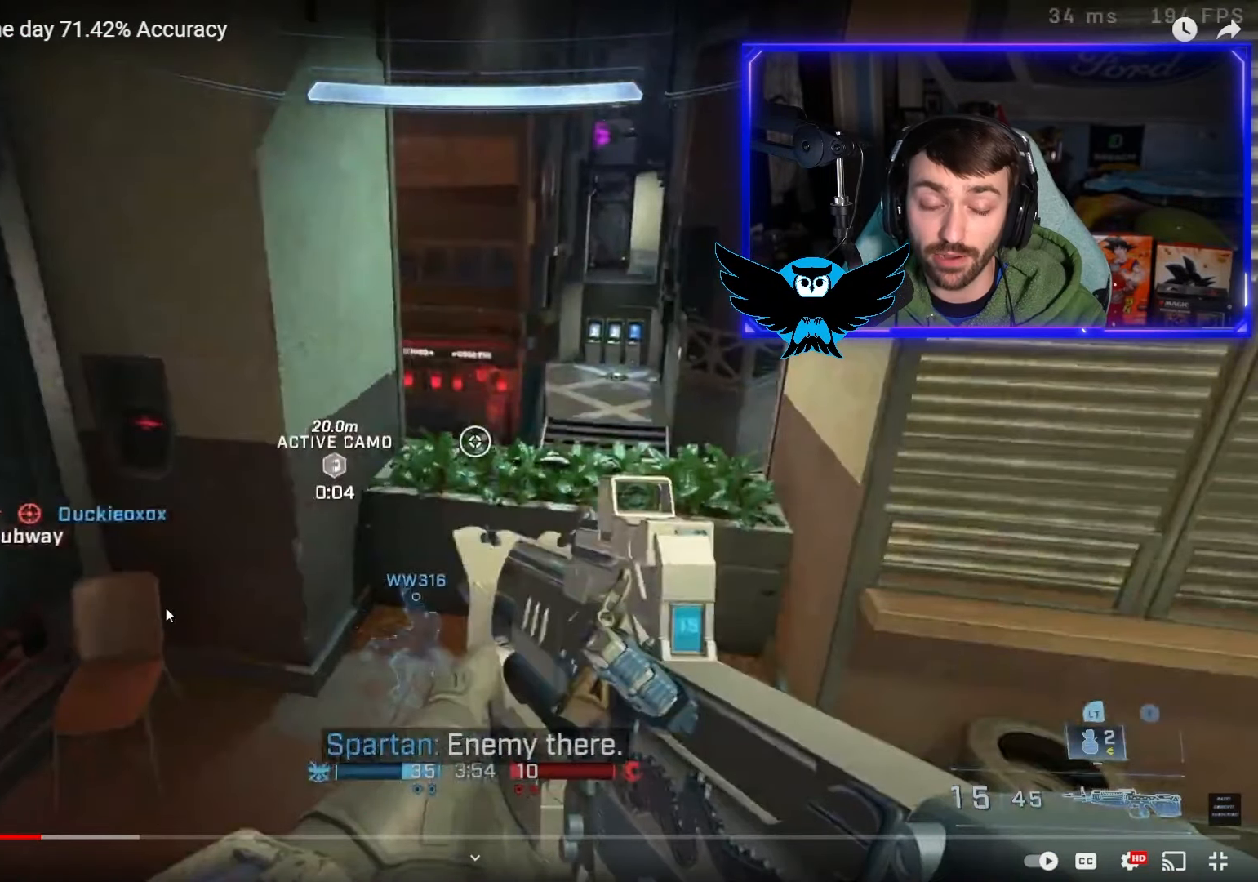
{"buttons": [], "left_stick": "up-right", "right_stick": "center", "events": []}
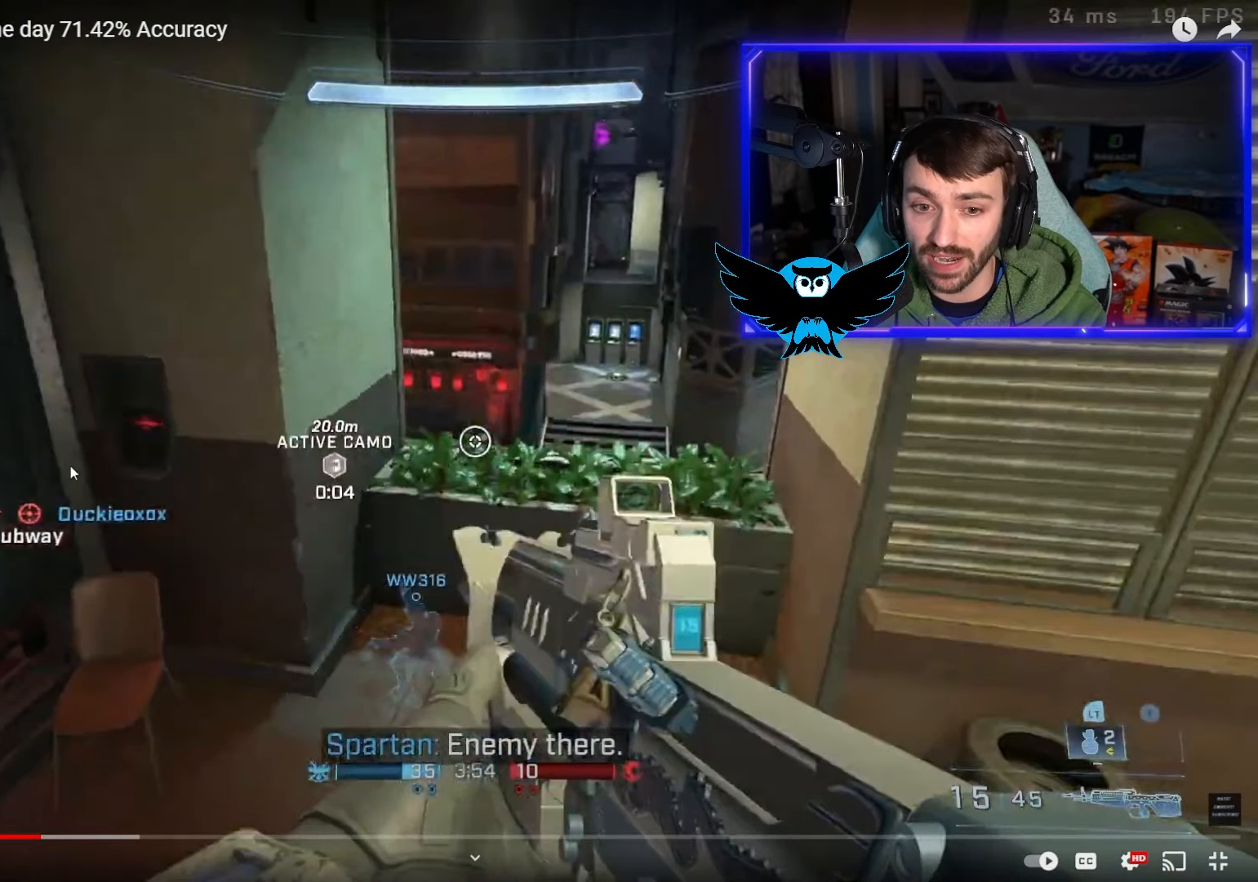
{"buttons": [], "left_stick": "up-right", "right_stick": "center", "events": []}
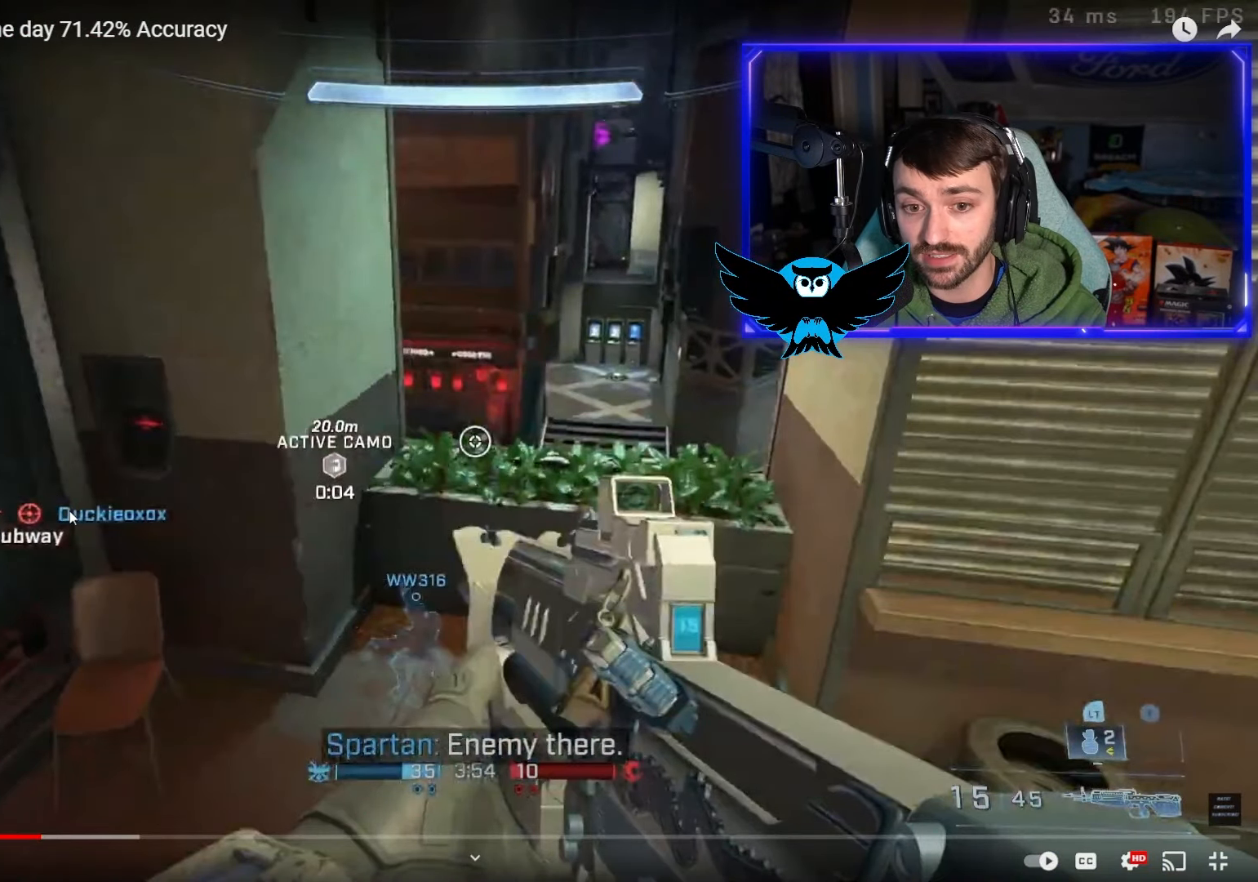
{"buttons": [], "left_stick": "up-right", "right_stick": "center", "events": []}
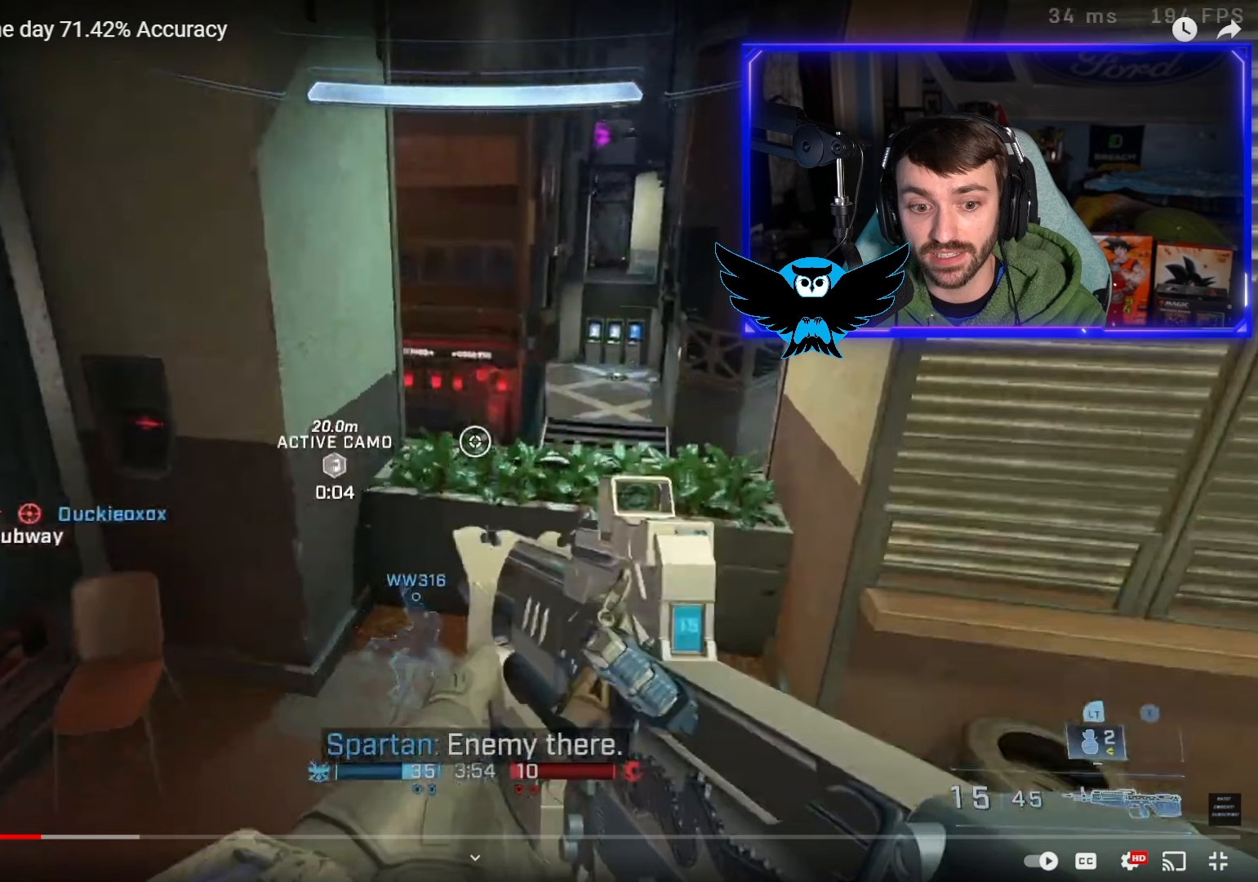
{"buttons": [], "left_stick": "up-right", "right_stick": "center", "events": []}
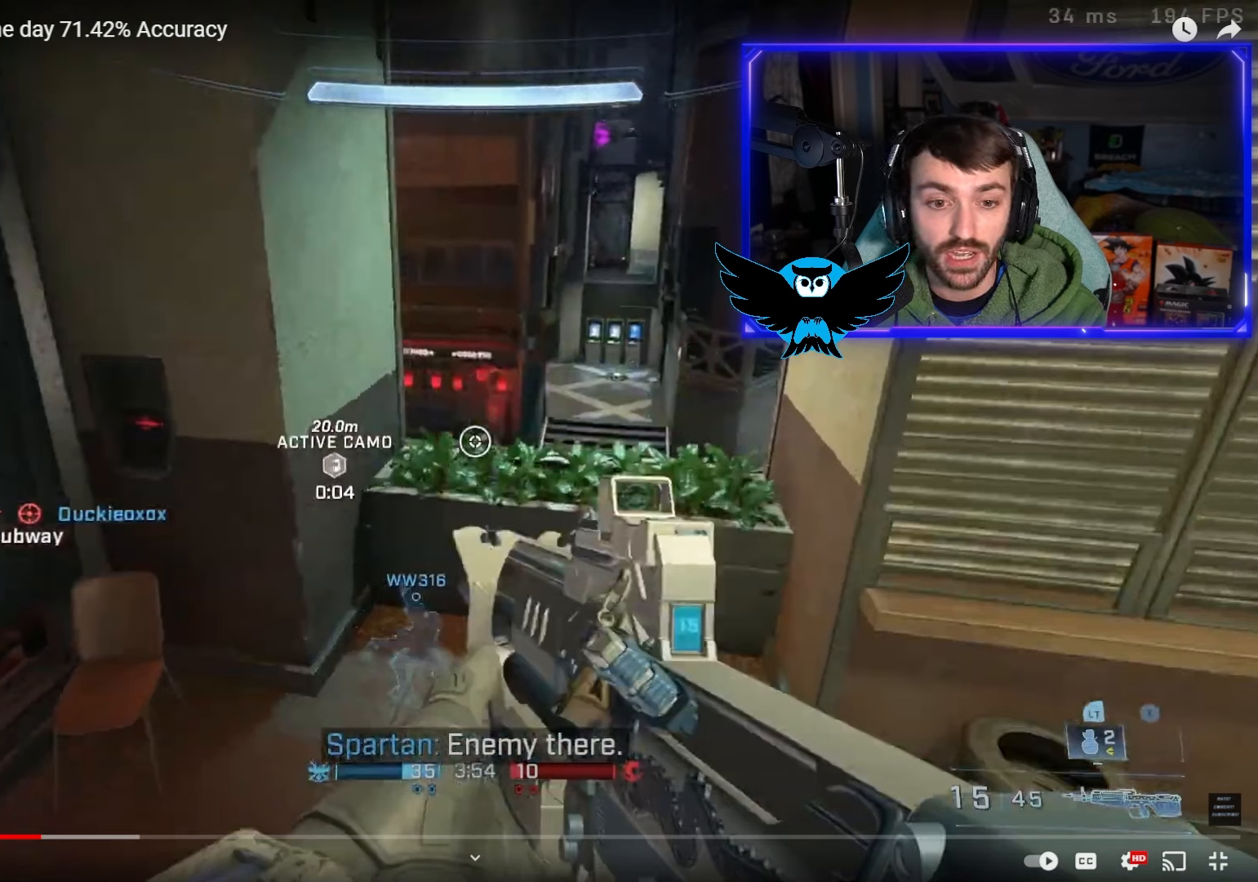
{"buttons": [], "left_stick": "up-right", "right_stick": "center", "events": []}
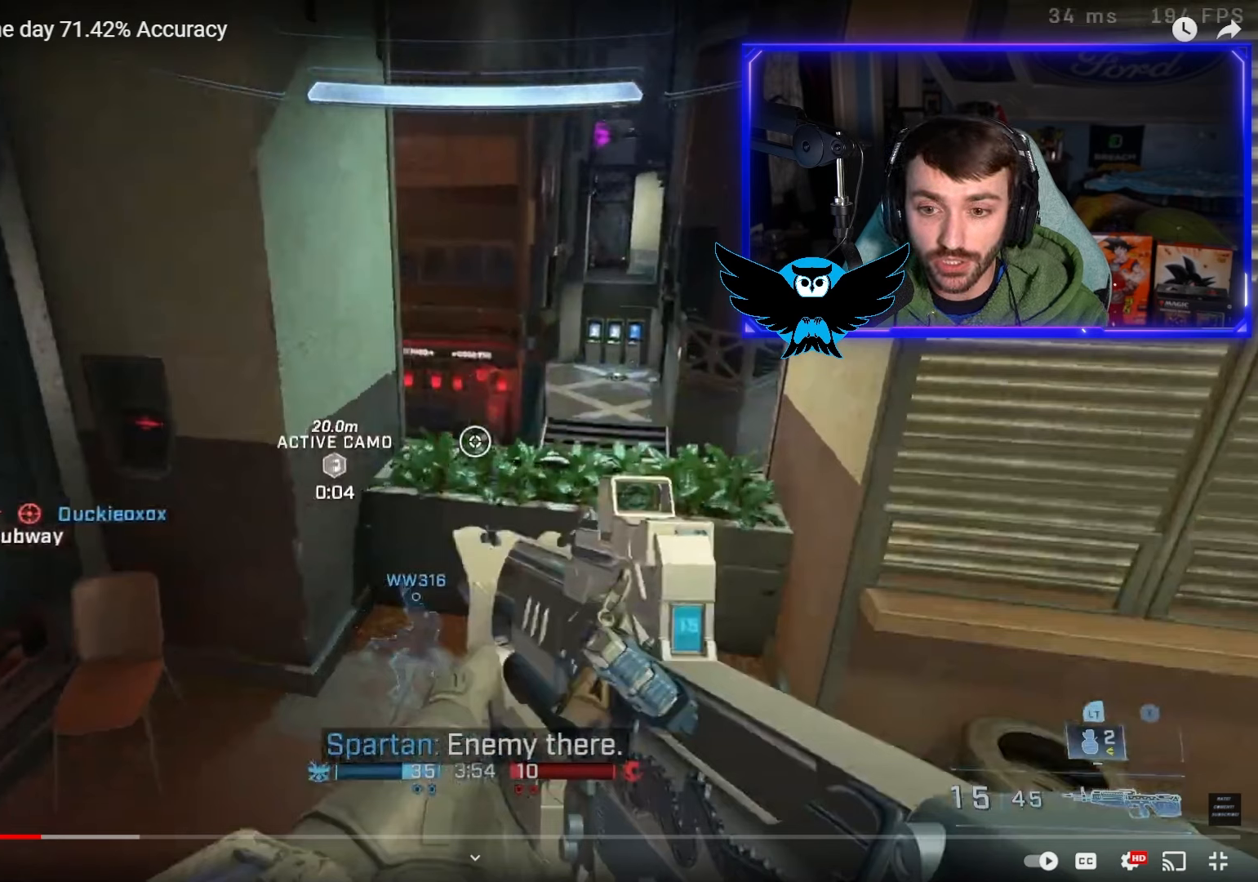
{"buttons": [], "left_stick": "up-right", "right_stick": "center", "events": []}
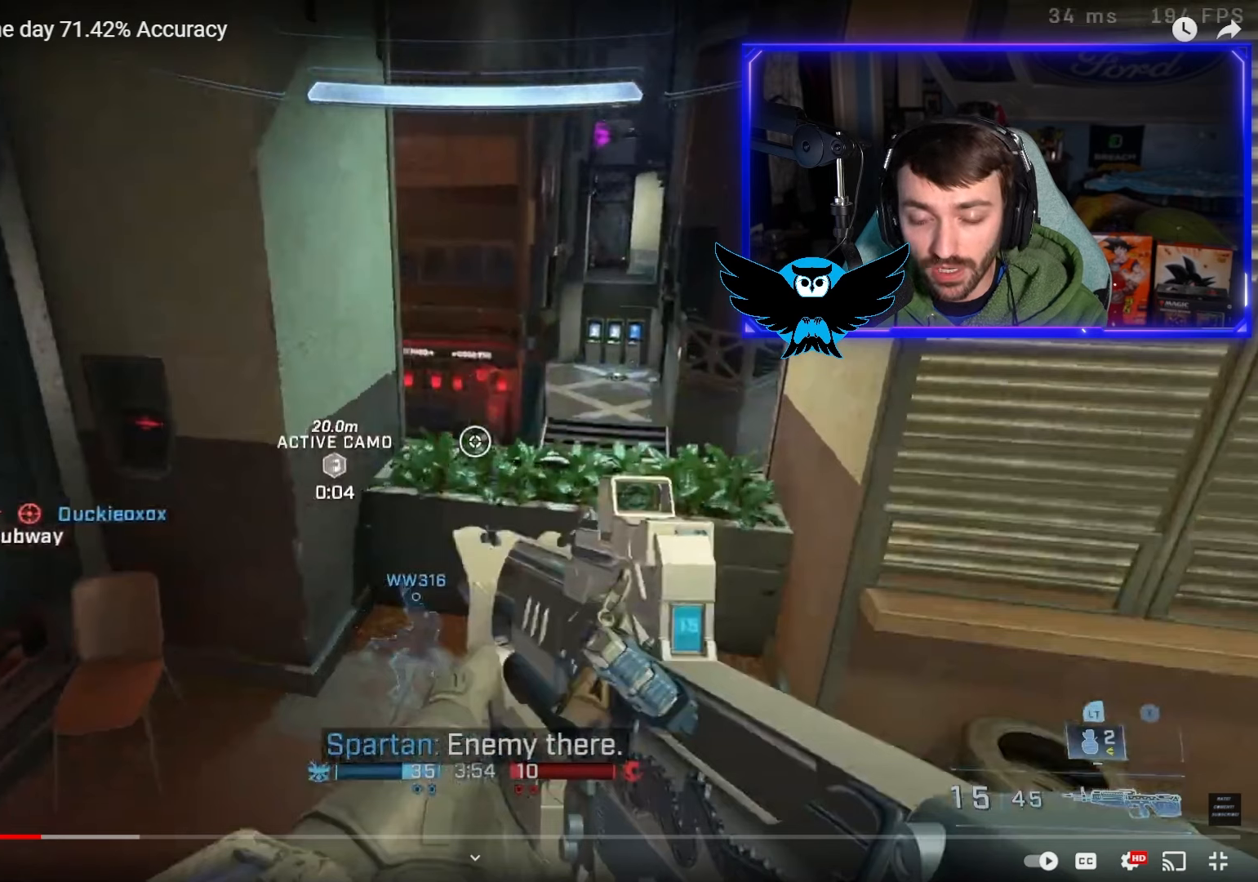
{"buttons": [], "left_stick": "up-right", "right_stick": "center", "events": []}
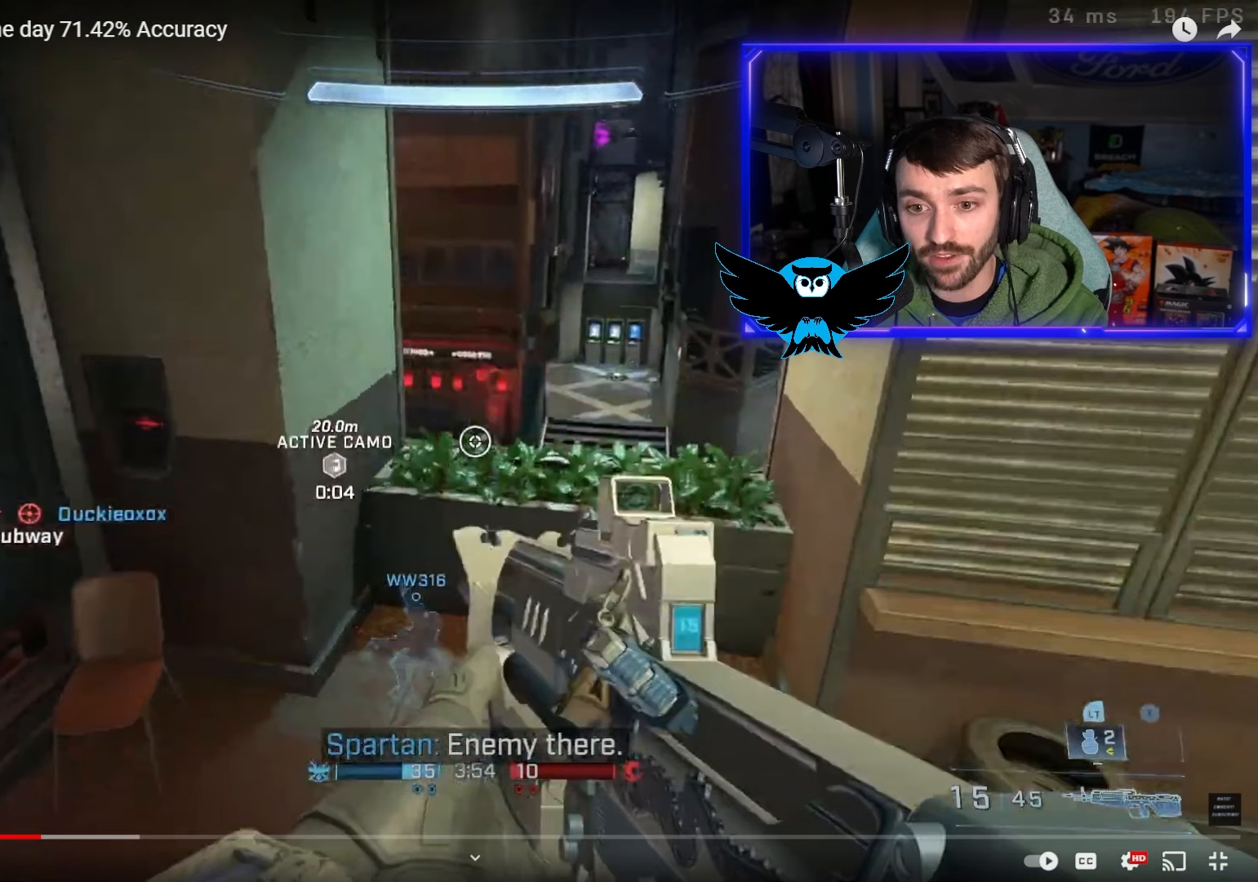
{"buttons": [], "left_stick": "up-right", "right_stick": "center", "events": []}
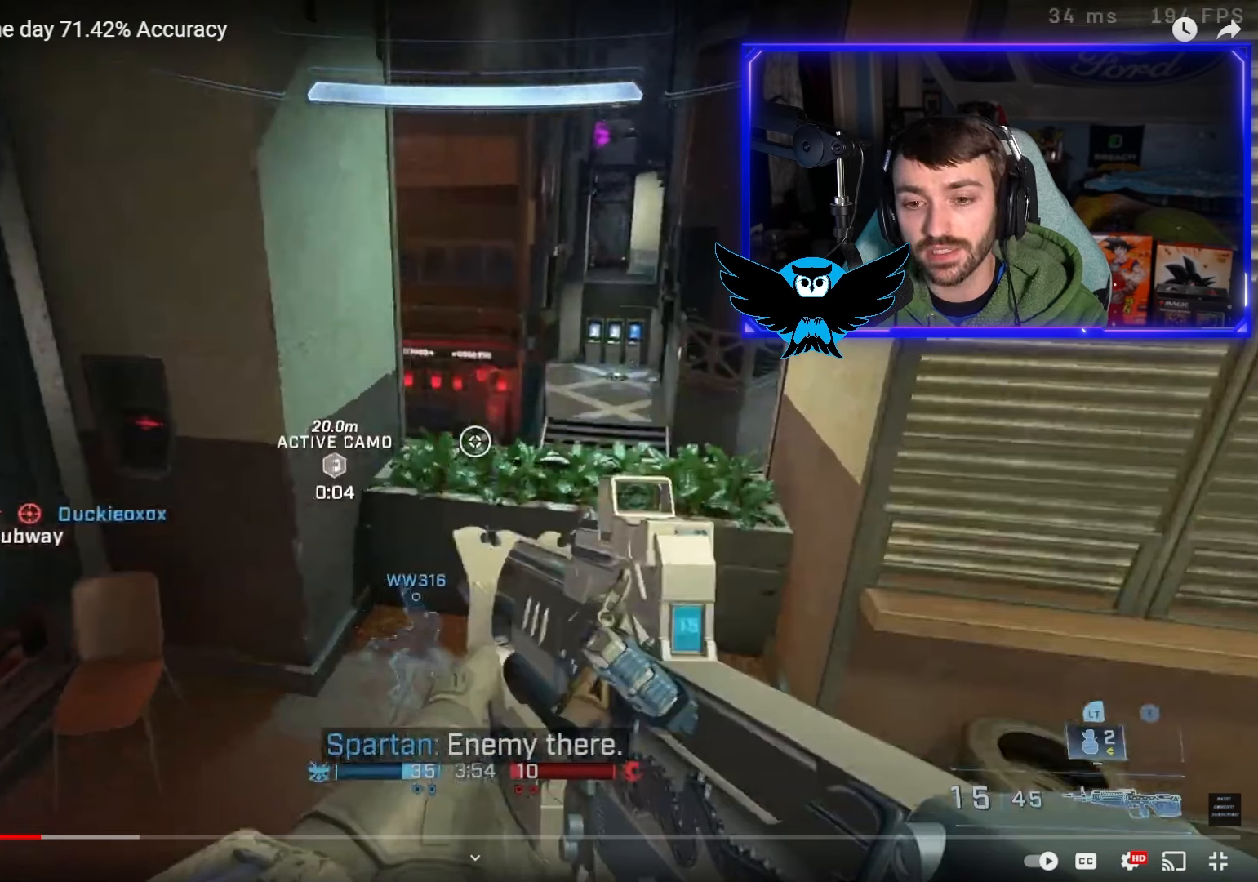
{"buttons": [], "left_stick": "up-right", "right_stick": "center", "events": []}
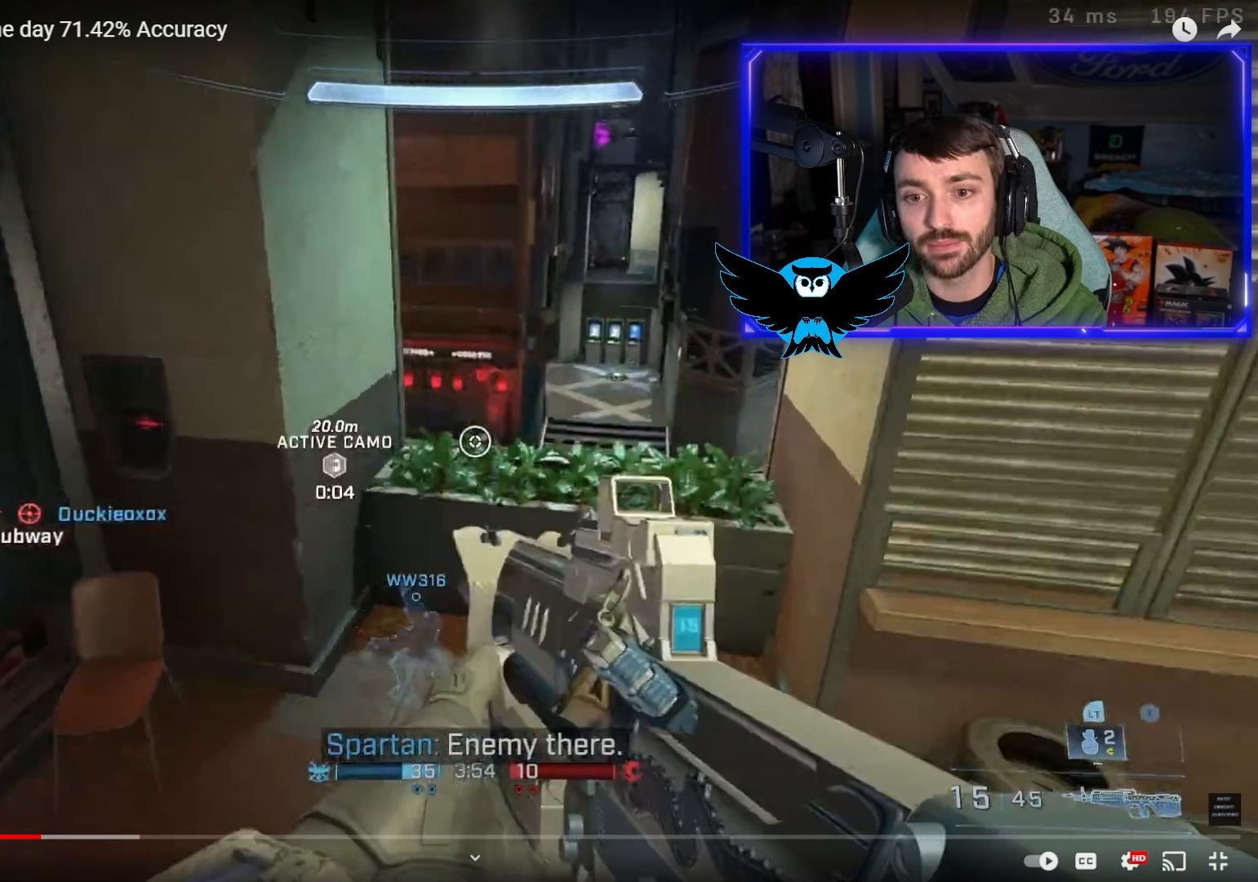
{"buttons": [], "left_stick": "up-right", "right_stick": "center", "events": []}
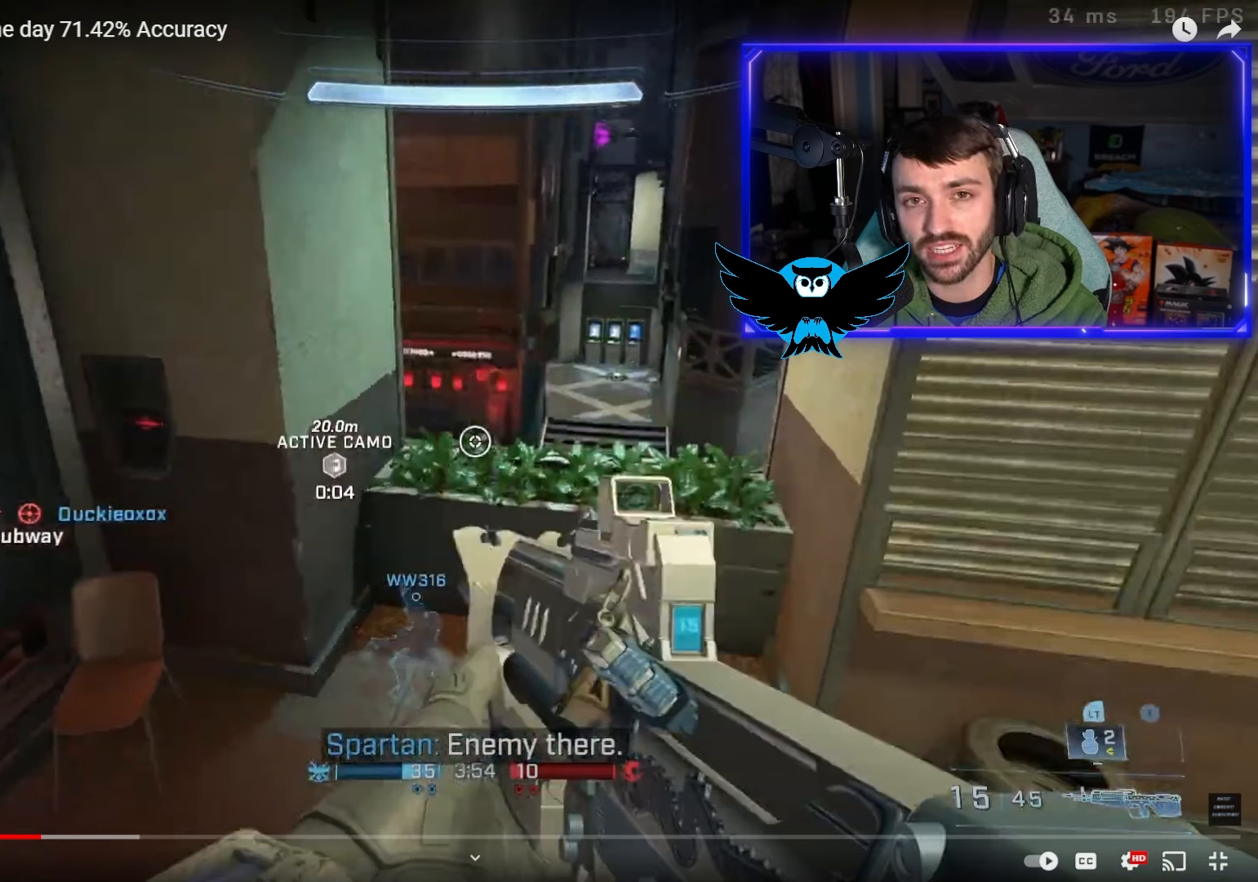
{"buttons": [], "left_stick": "up-right", "right_stick": "center", "events": []}
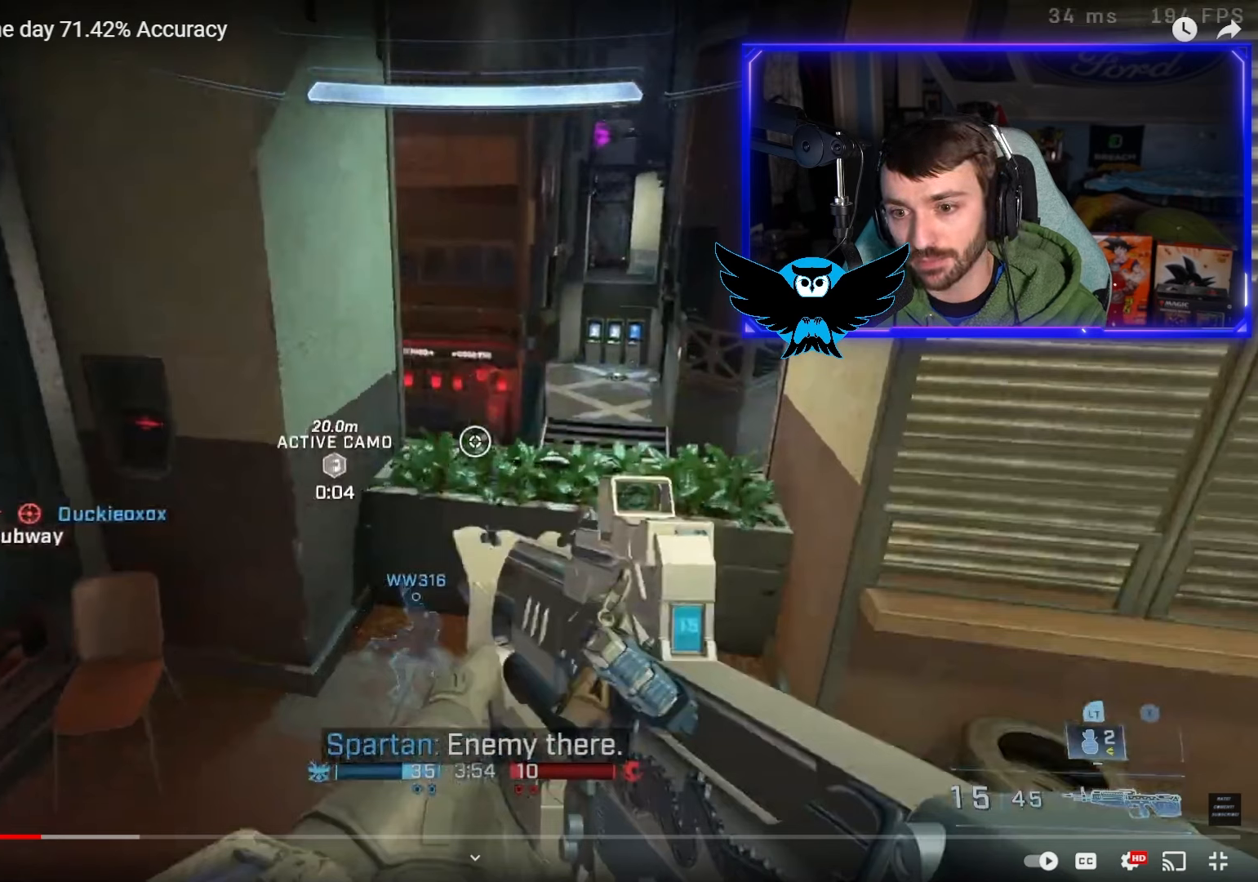
{"buttons": [], "left_stick": "up-right", "right_stick": "center", "events": []}
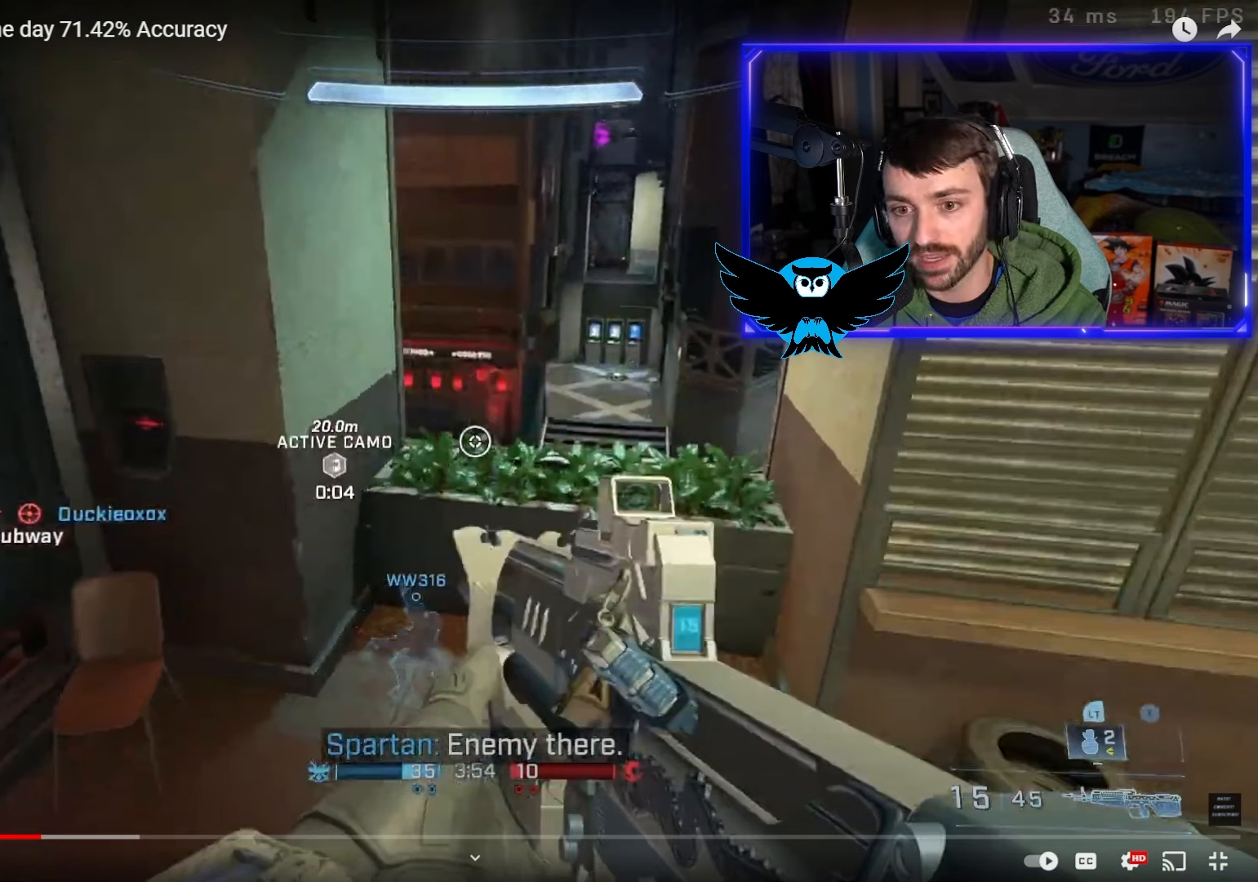
{"buttons": [], "left_stick": "up-right", "right_stick": "center", "events": []}
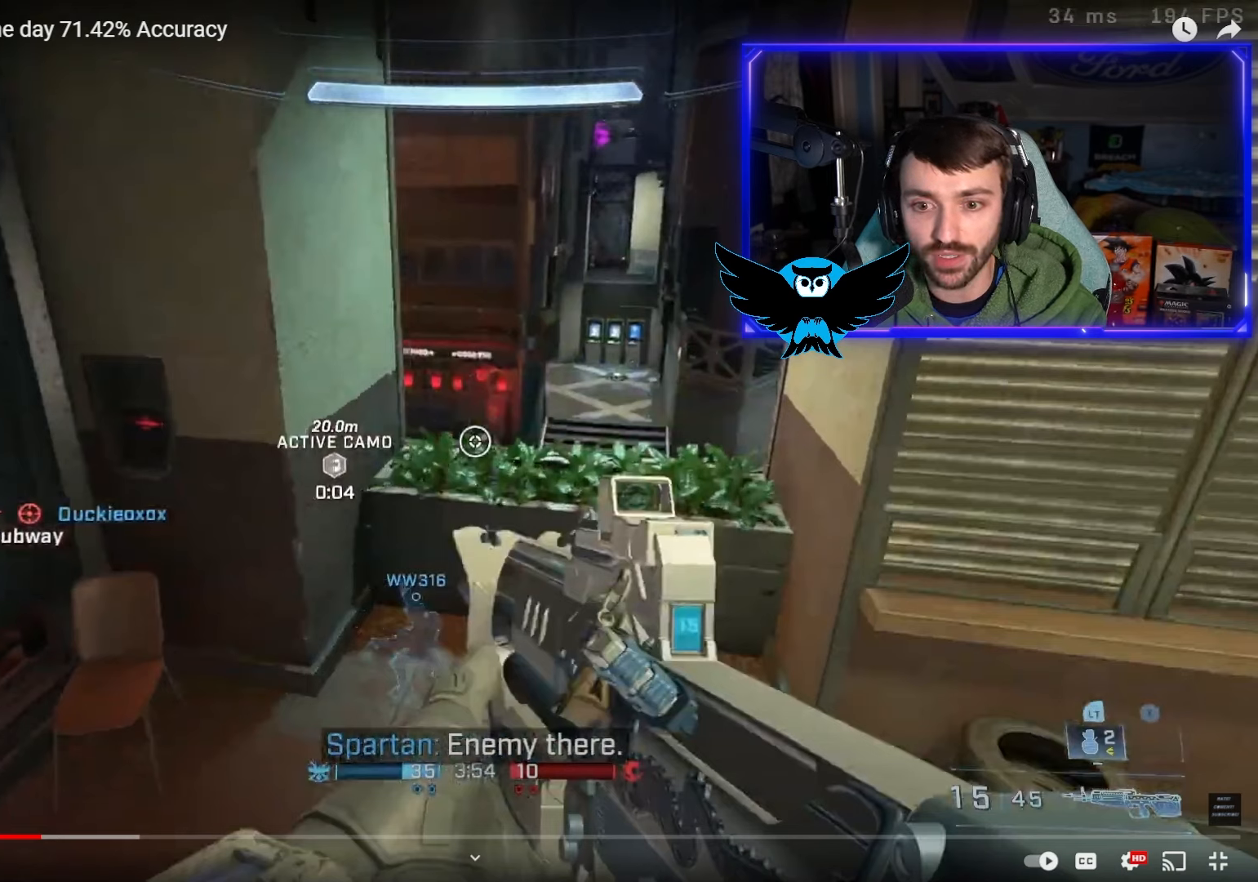
{"buttons": [], "left_stick": "up-right", "right_stick": "center", "events": []}
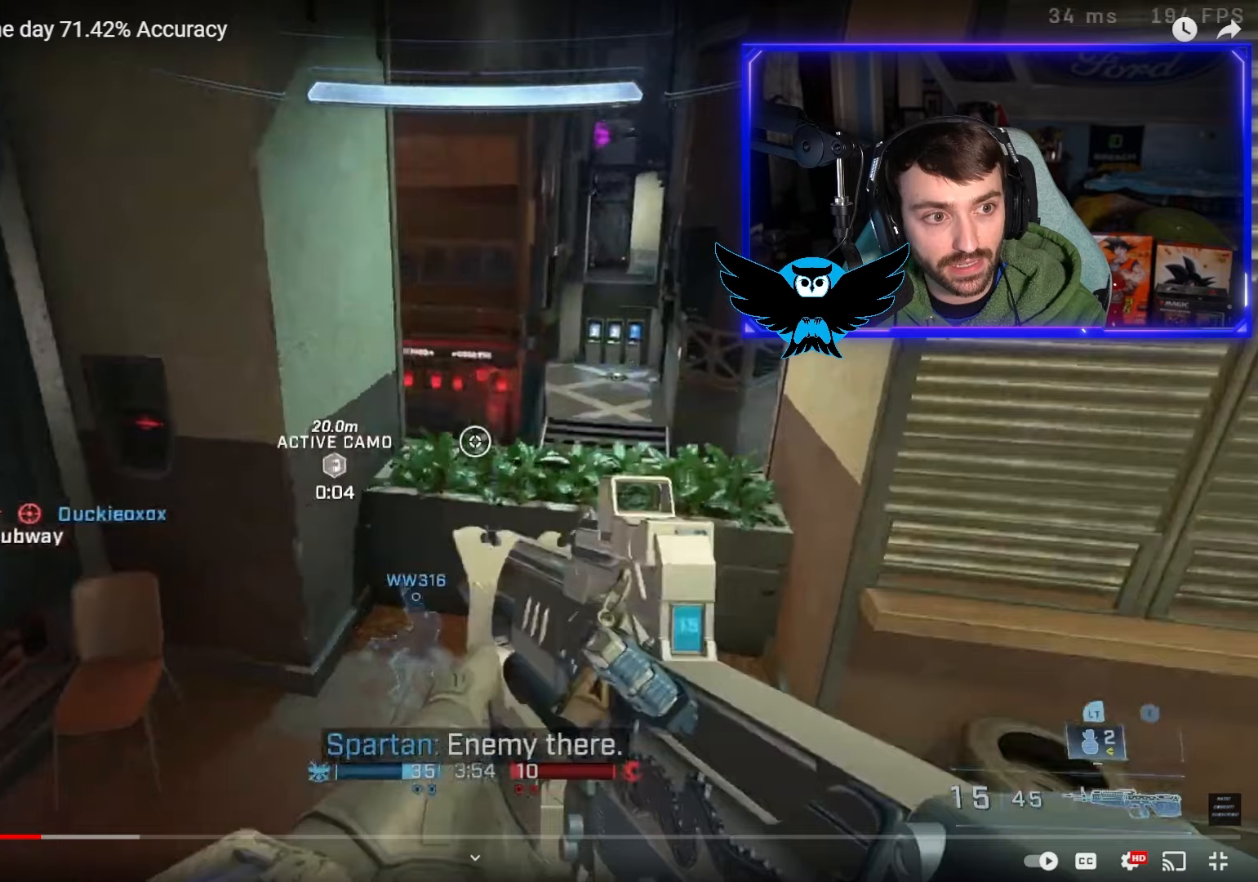
{"buttons": [], "left_stick": "up-right", "right_stick": "center", "events": []}
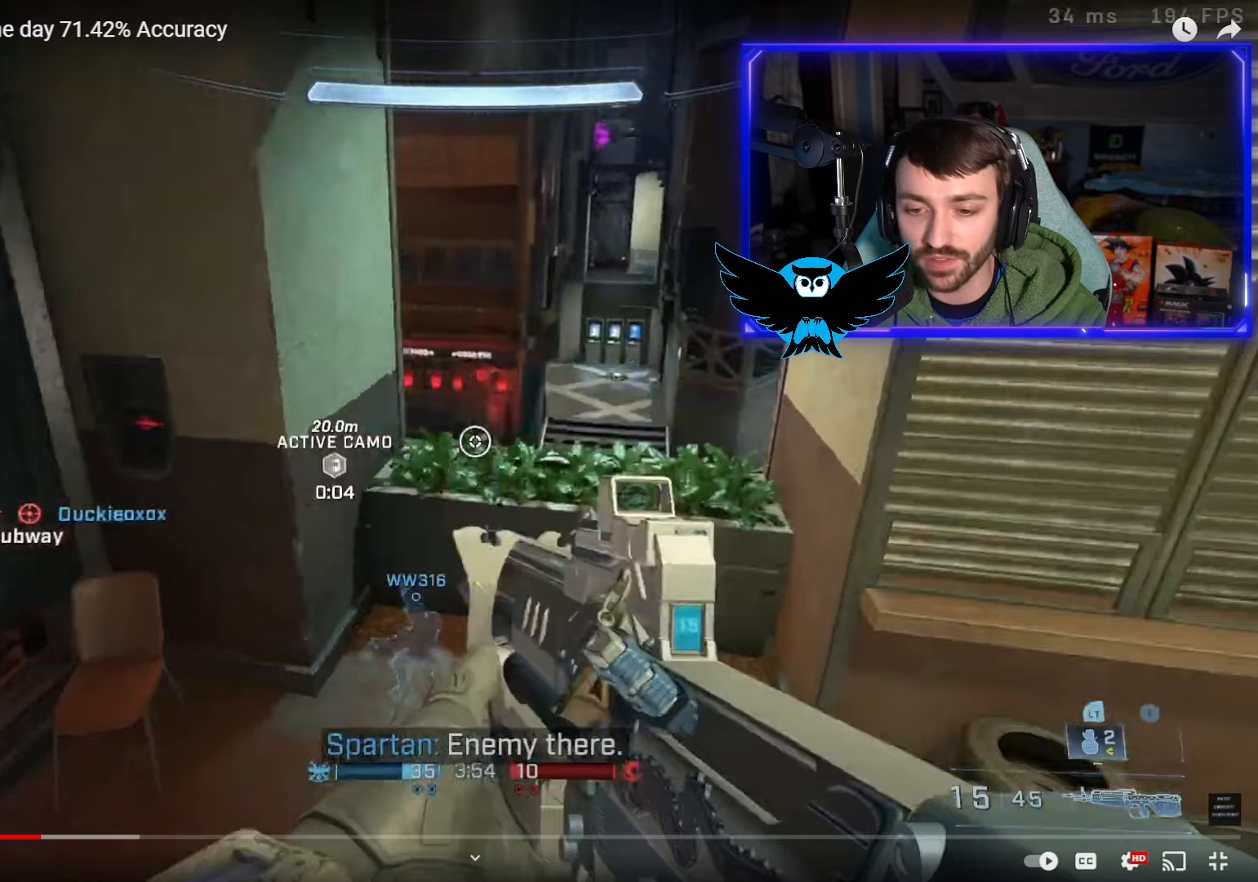
{"buttons": [], "left_stick": "up-right", "right_stick": "center", "events": []}
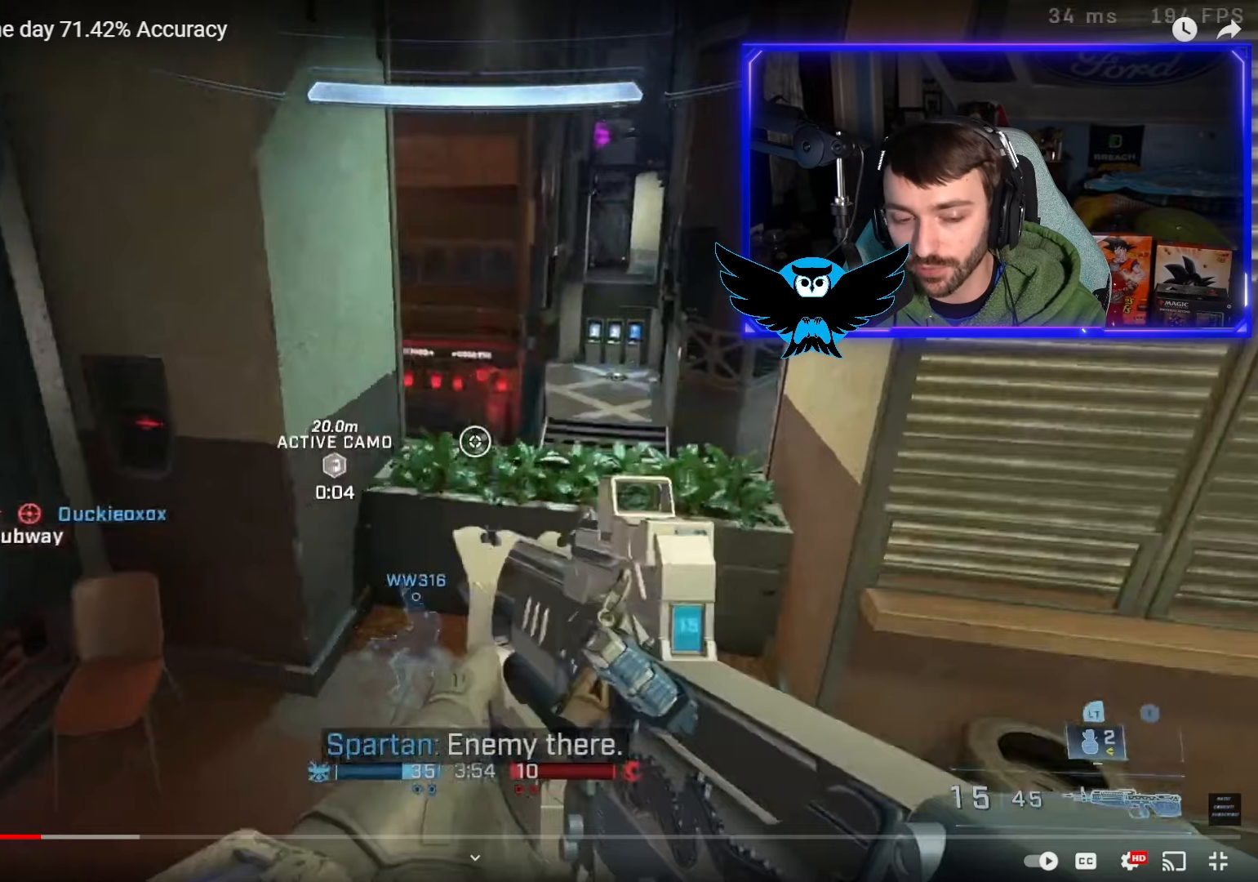
{"buttons": [], "left_stick": "up-right", "right_stick": "center", "events": []}